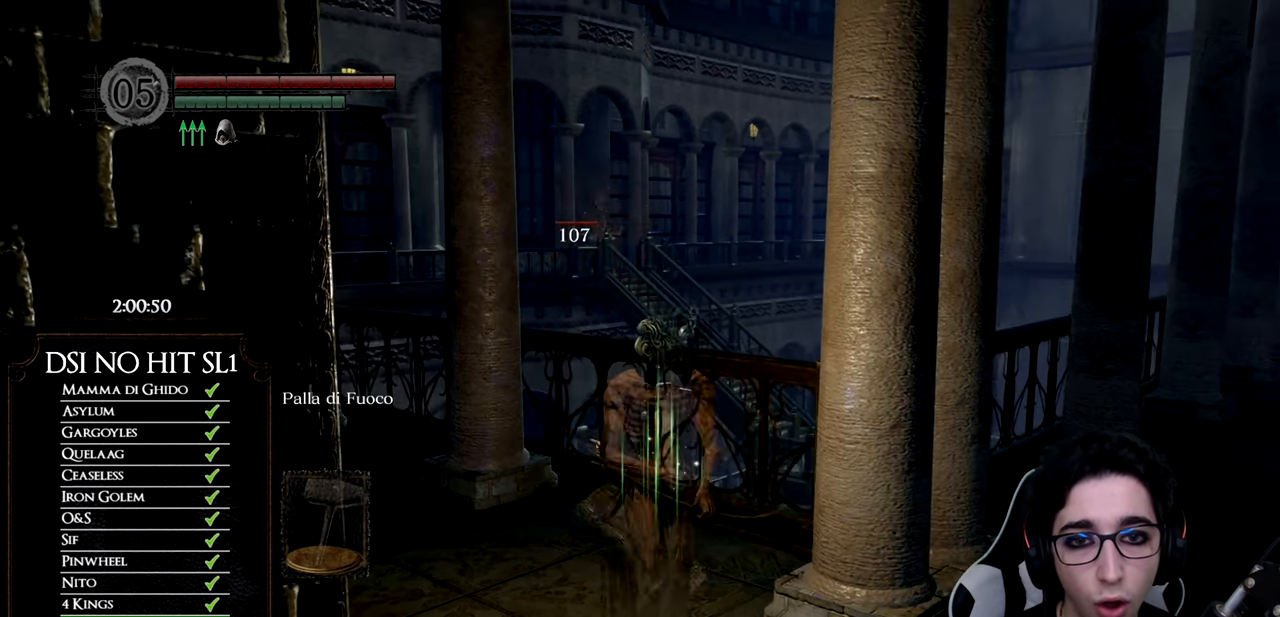
Gameplay with a controller (Xbox layout); each line is a JSON object with the inputs held at the frame after it. "events" lists button and stick changes between this image and that frame as [ms after this image, input, new state], when the widget could be followed in between. This document gives stick clicks only as held states, not as events. Not read: L2 R2.
{"buttons": [], "left_stick": "center", "right_stick": "center"}
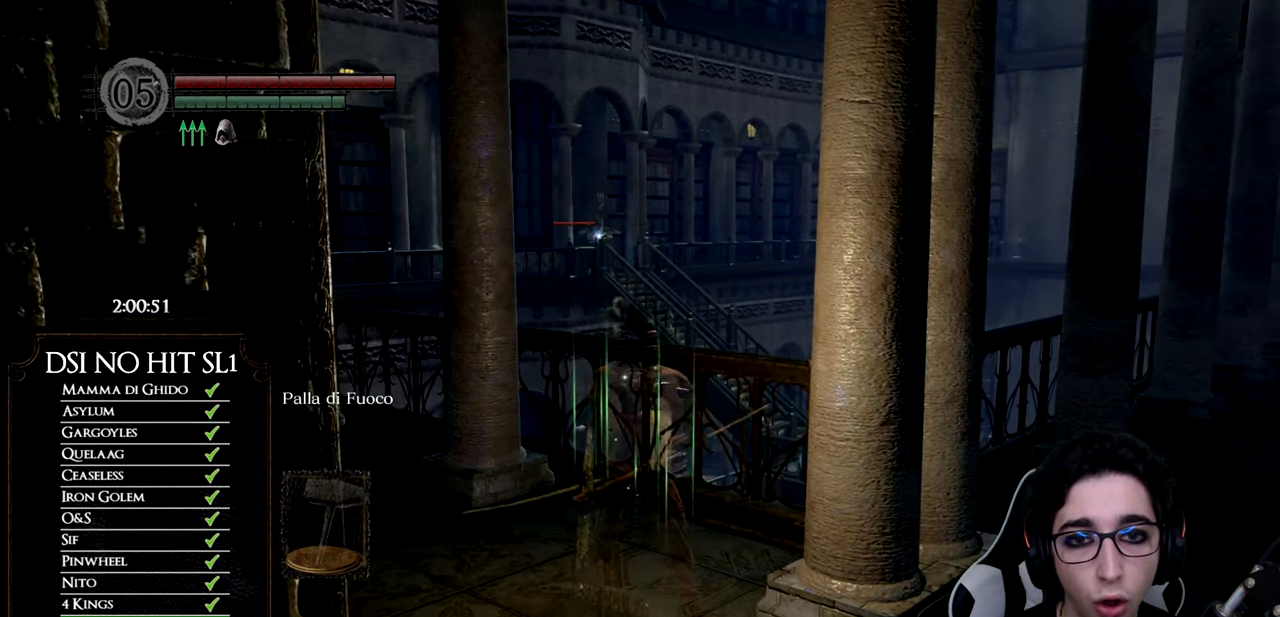
{"buttons": [], "left_stick": "center", "right_stick": "up", "events": [[50, "right_stick", "up"], [250, "L1", "down"], [351, "L1", "up"]]}
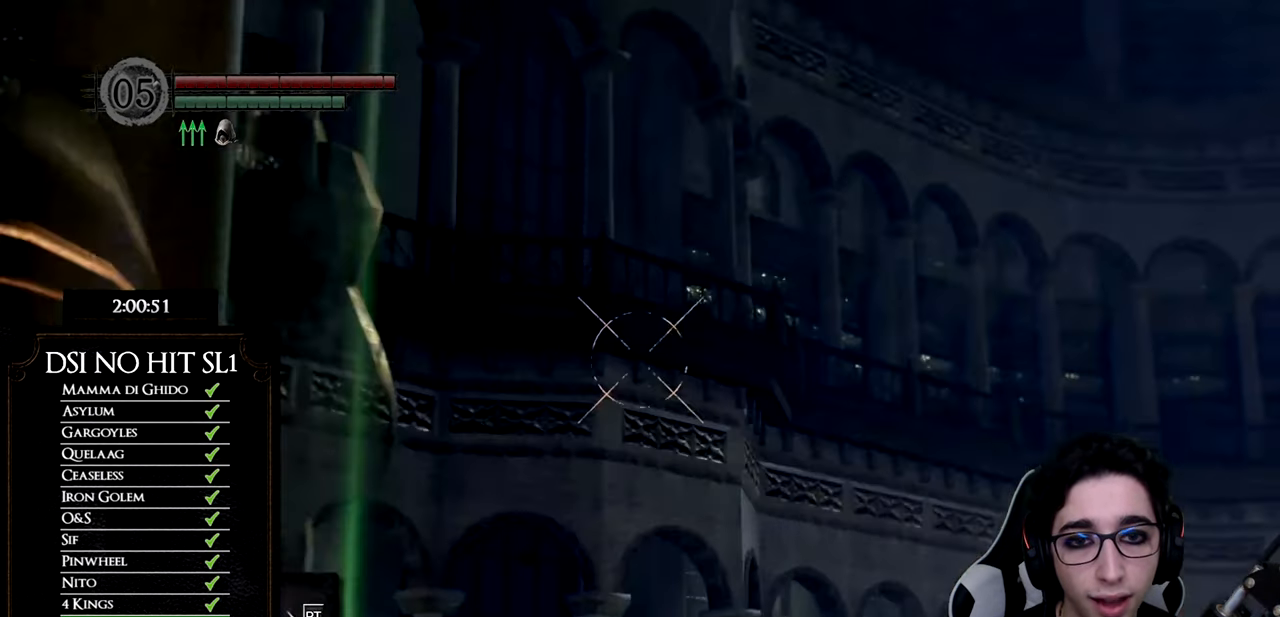
{"buttons": [], "left_stick": "center", "right_stick": "up", "events": []}
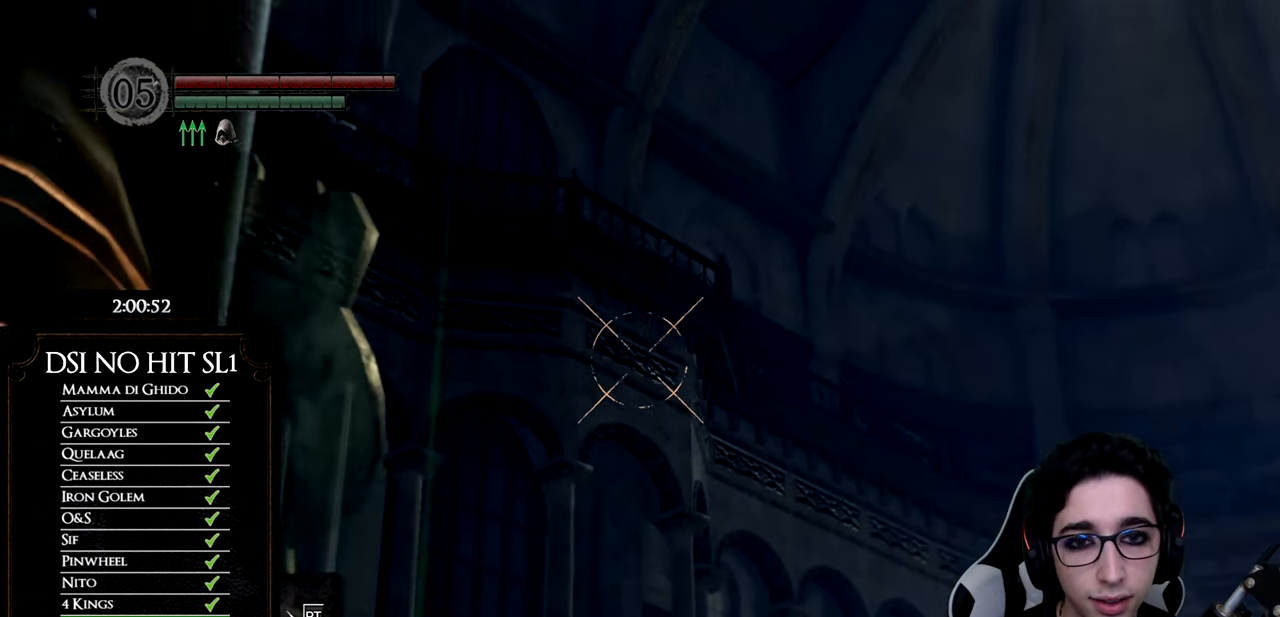
{"buttons": [], "left_stick": "center", "right_stick": "up", "events": [[167, "right_stick", "center"], [401, "right_stick", "up"]]}
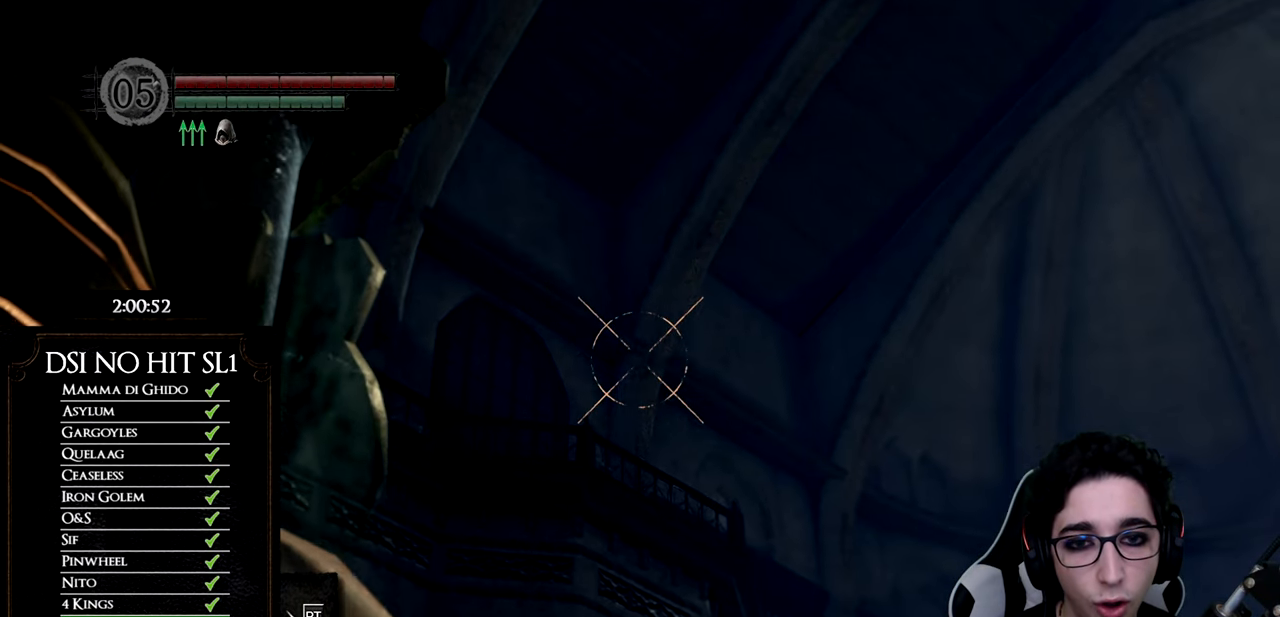
{"buttons": [], "left_stick": "center", "right_stick": "center", "events": [[83, "right_stick", "center"], [283, "right_stick", "up"], [350, "right_stick", "center"]]}
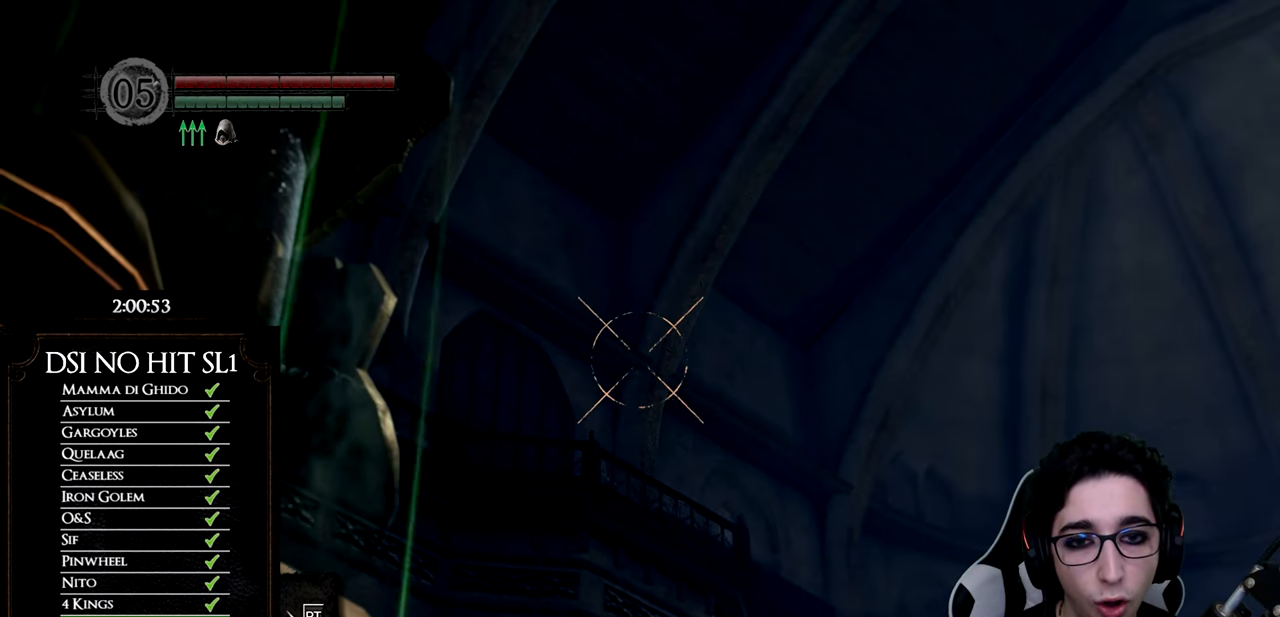
{"buttons": [], "left_stick": "center", "right_stick": "center", "events": [[34, "L1", "down"], [117, "L1", "up"], [150, "X", "down"], [234, "X", "up"]]}
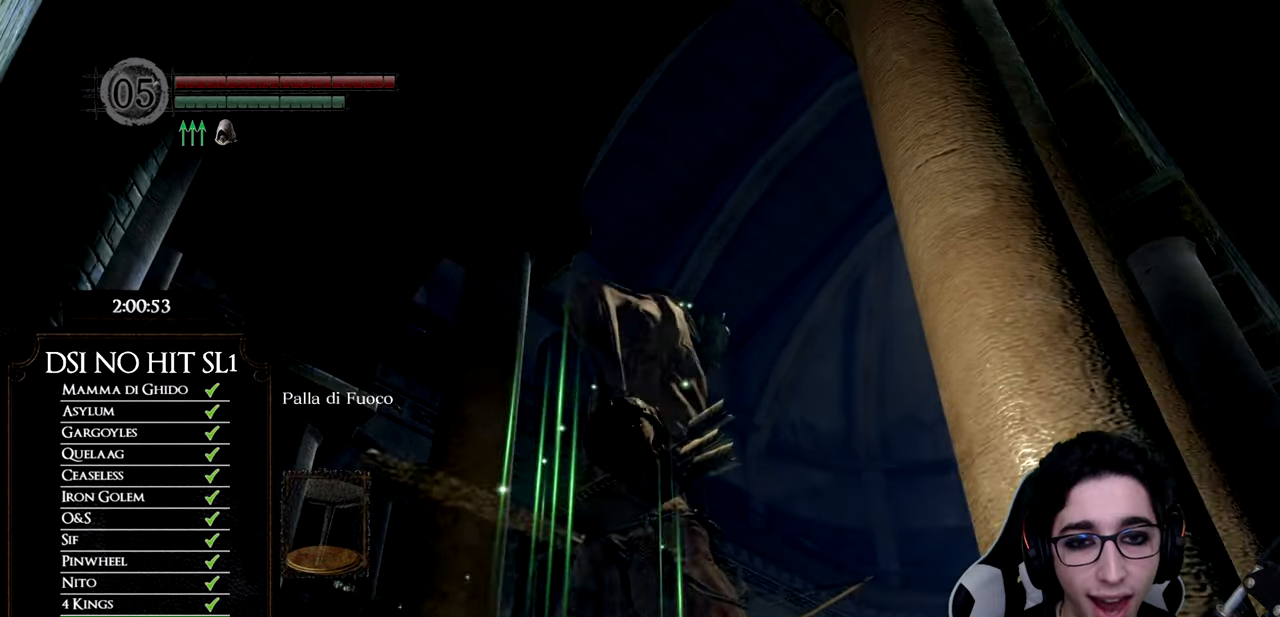
{"buttons": [], "left_stick": "center", "right_stick": "center", "events": []}
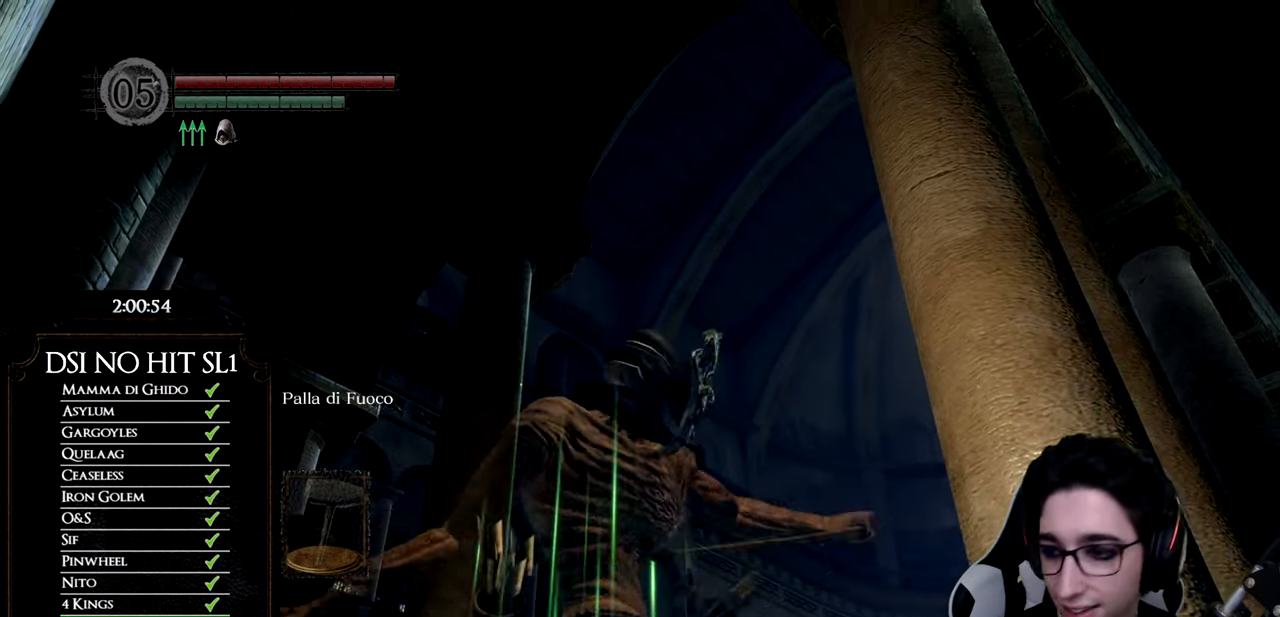
{"buttons": [], "left_stick": "center", "right_stick": "center", "events": []}
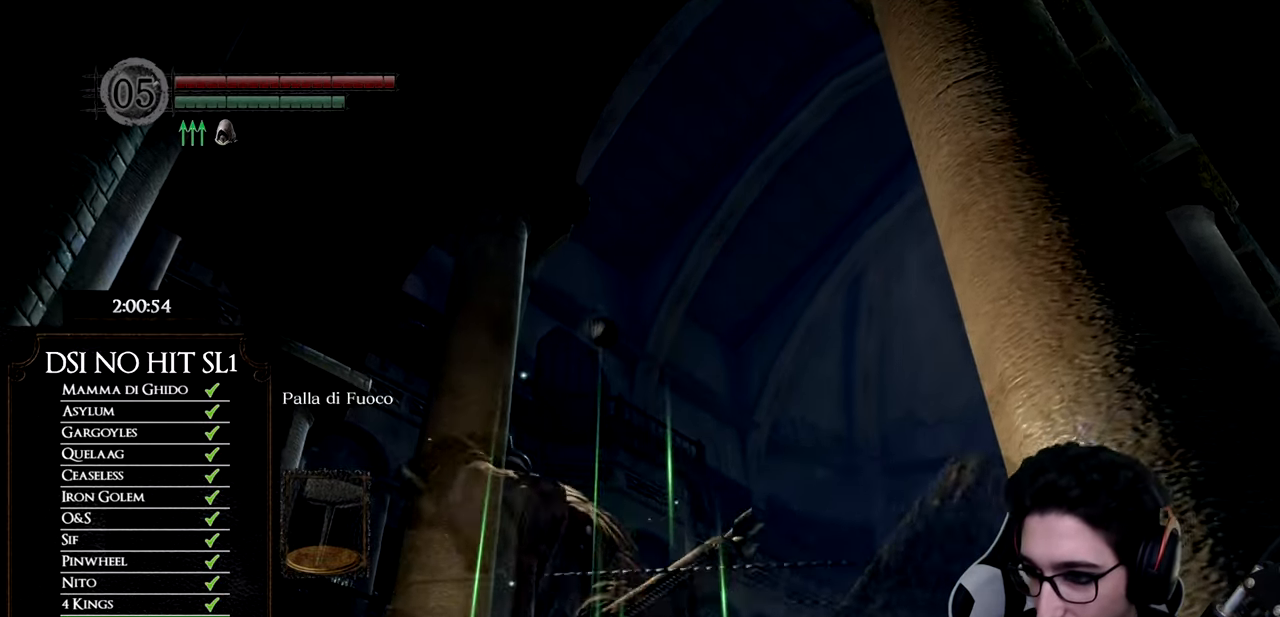
{"buttons": [], "left_stick": "center", "right_stick": "down", "events": [[267, "right_stick", "down"]]}
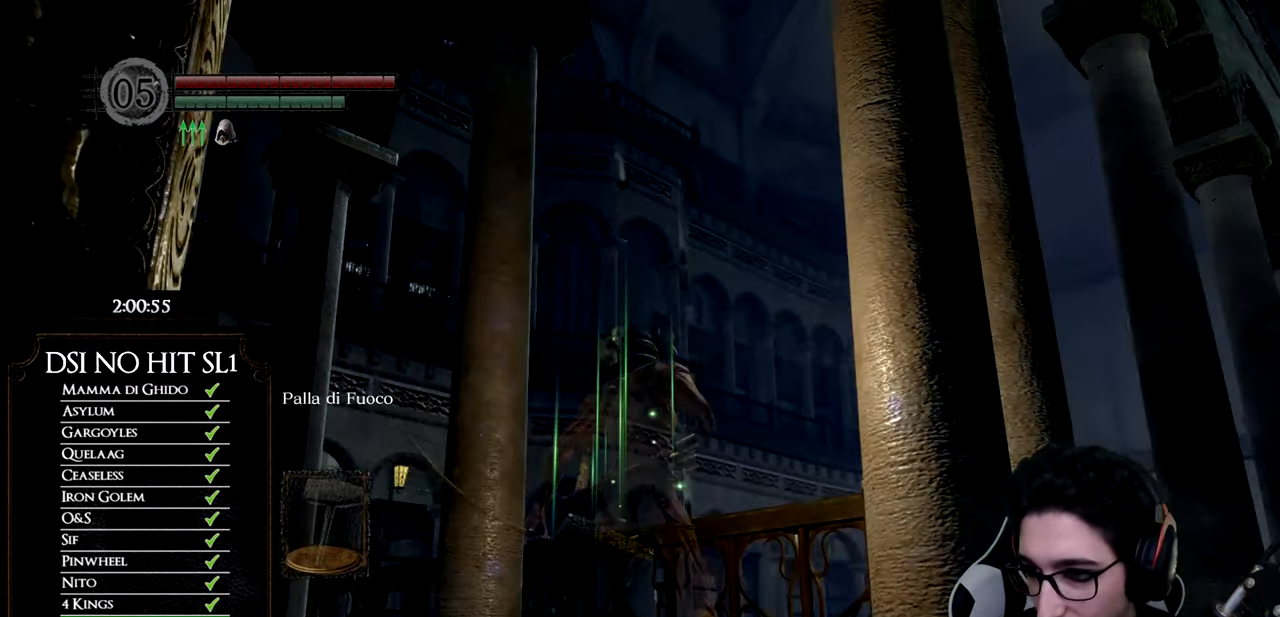
{"buttons": [], "left_stick": "center", "right_stick": "down"}
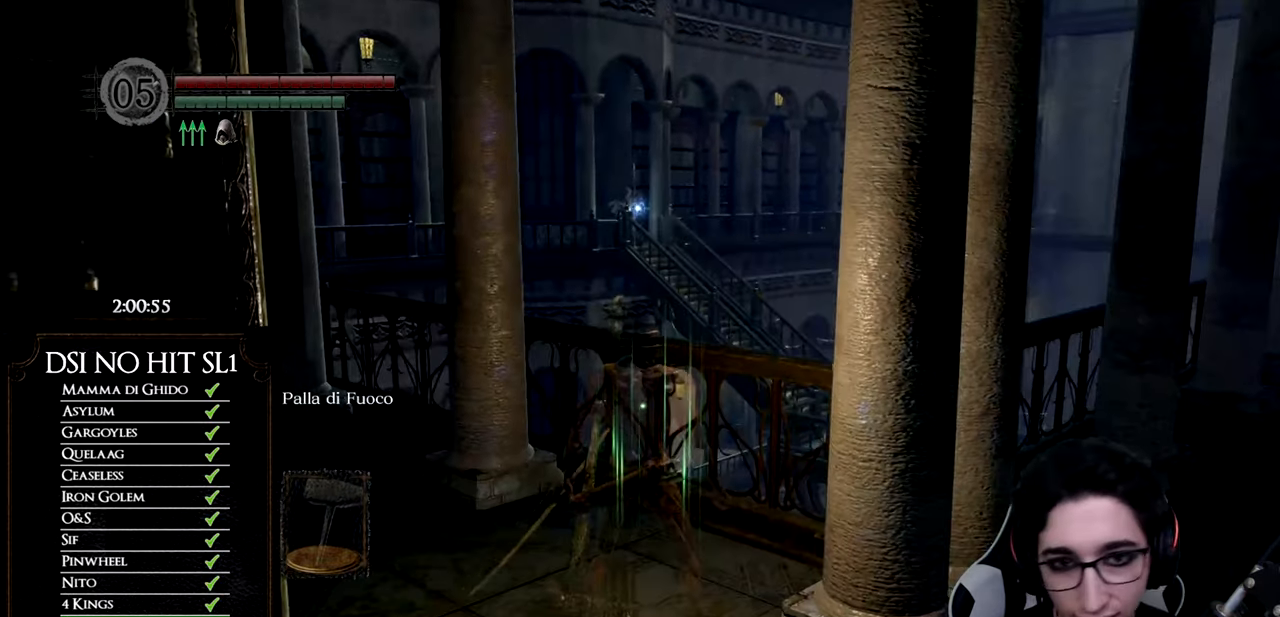
{"buttons": [], "left_stick": "center", "right_stick": "center"}
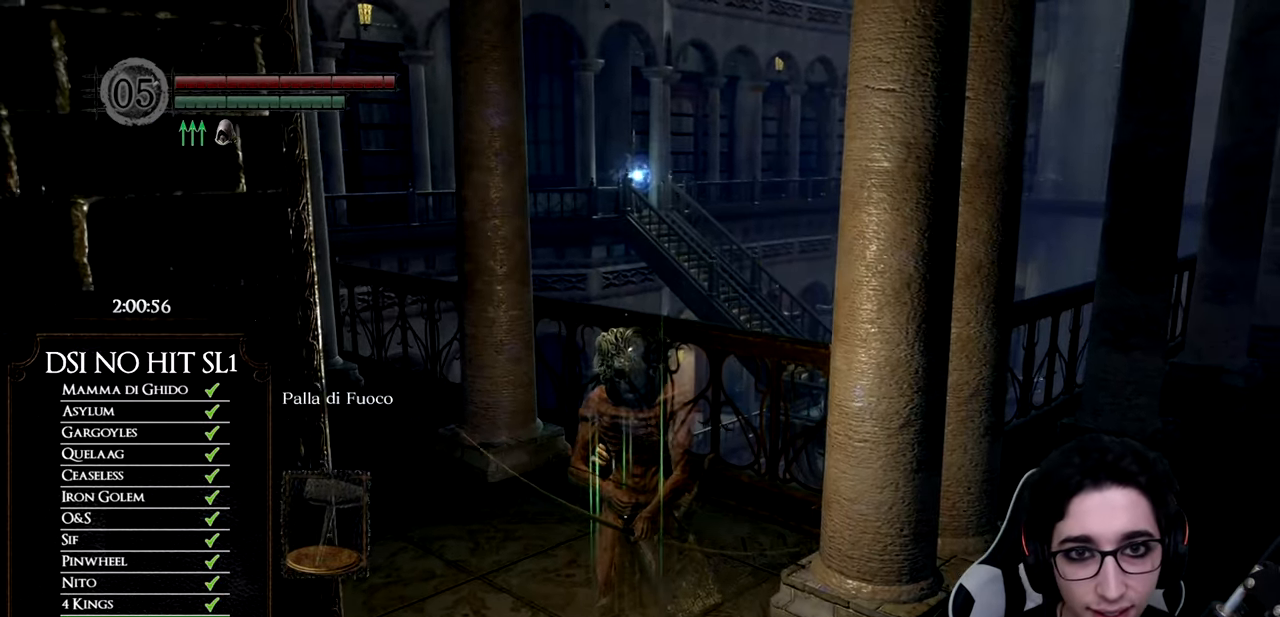
{"buttons": [], "left_stick": "center", "right_stick": "center", "events": [[234, "left_stick", "down"], [301, "left_stick", "center"]]}
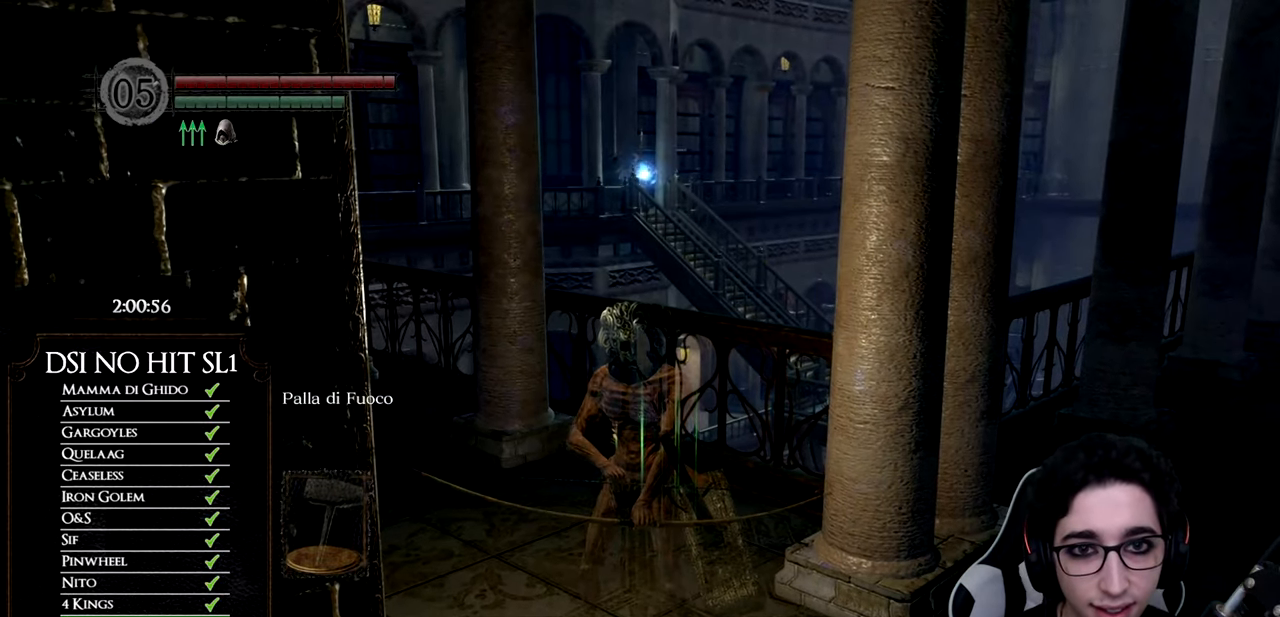
{"buttons": [], "left_stick": "center", "right_stick": "center", "events": [[67, "left_stick", "up"], [184, "left_stick", "center"]]}
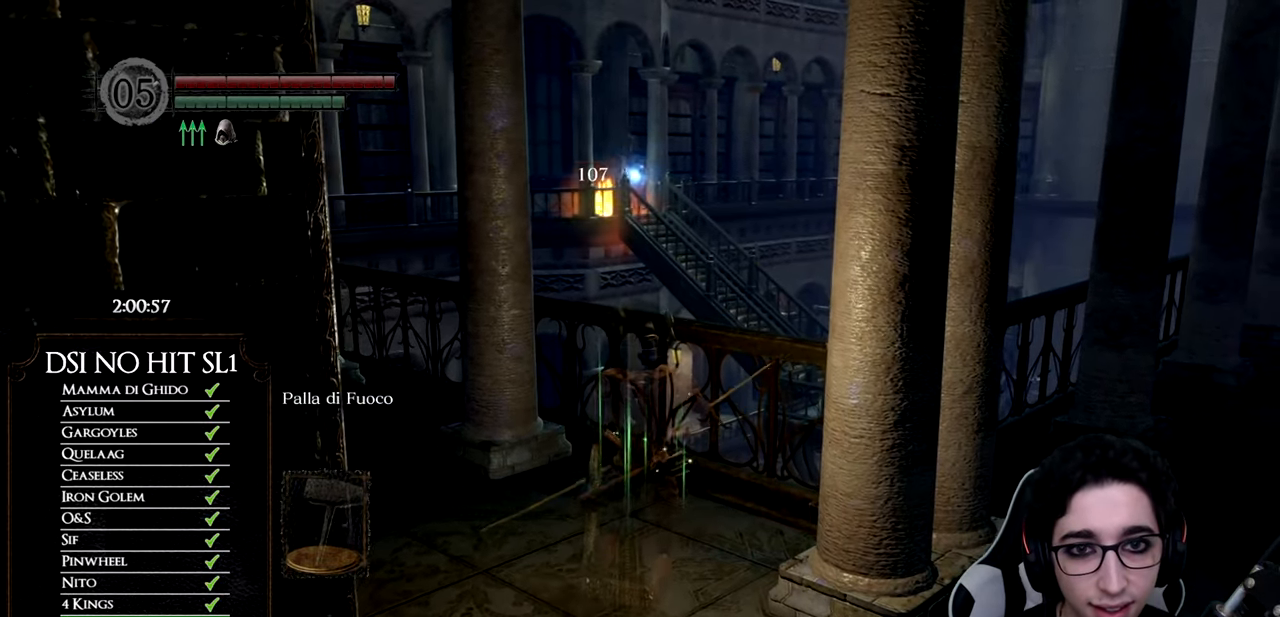
{"buttons": [], "left_stick": "center", "right_stick": "center", "events": []}
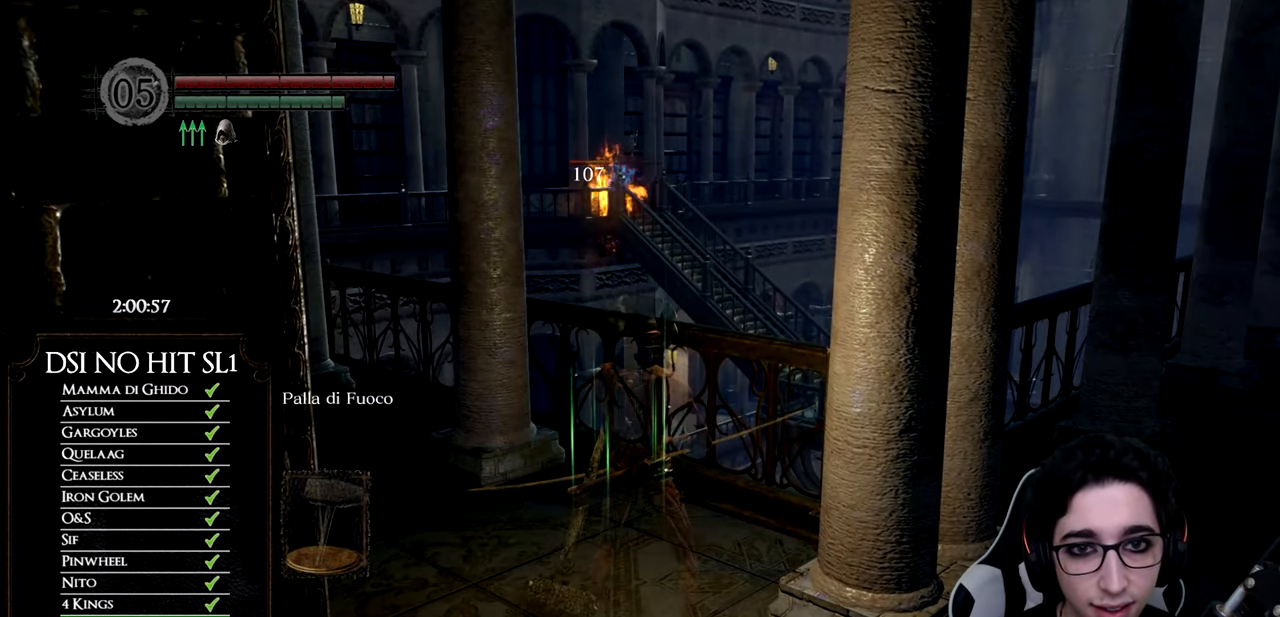
{"buttons": [], "left_stick": "center", "right_stick": "up", "events": [[50, "right_stick", "up"], [217, "L1", "down"], [317, "L1", "up"]]}
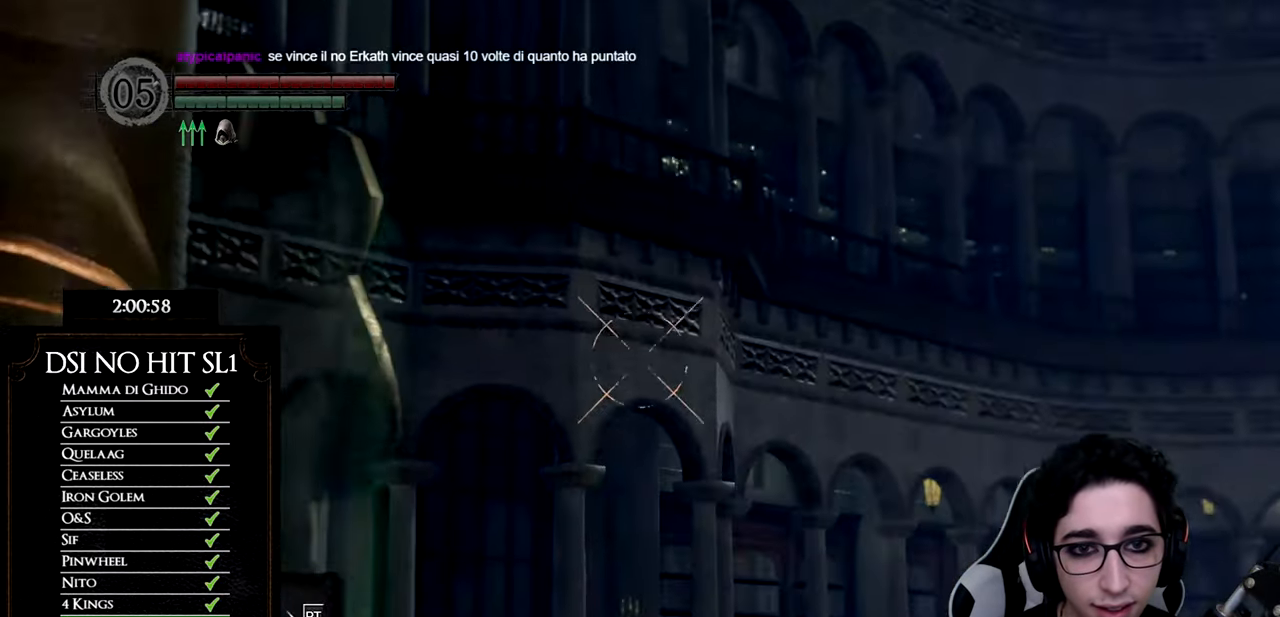
{"buttons": [], "left_stick": "center", "right_stick": "up", "events": [[267, "right_stick", "center"], [350, "right_stick", "up"]]}
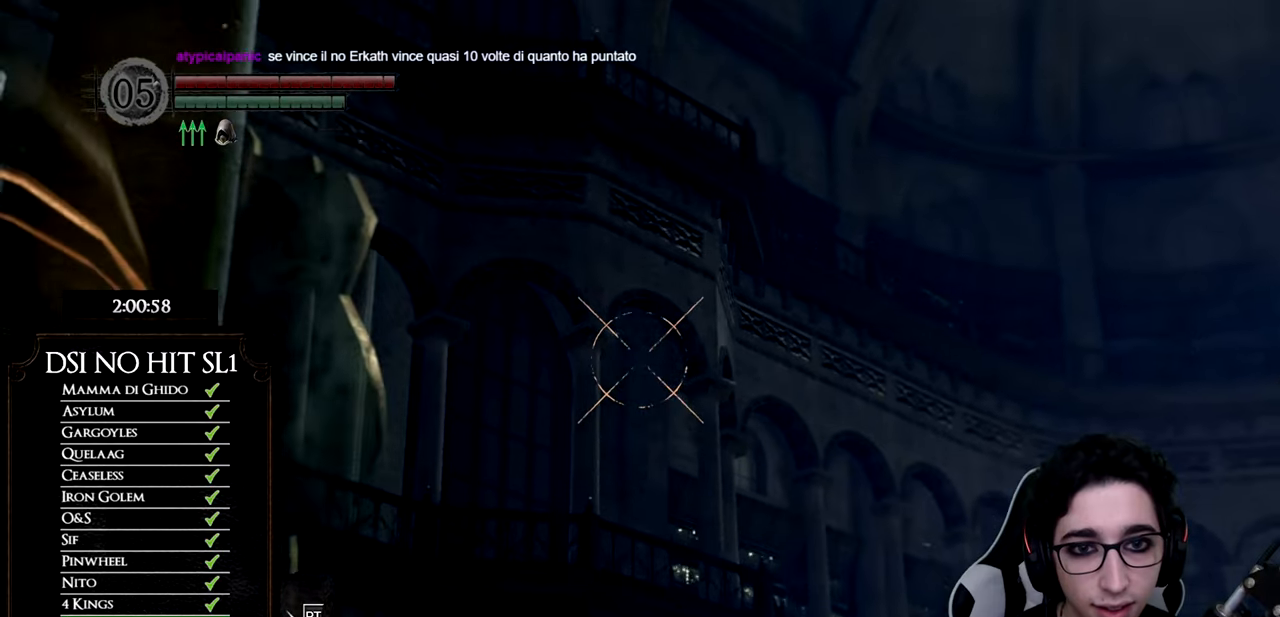
{"buttons": [], "left_stick": "center", "right_stick": "center", "events": [[150, "right_stick", "center"], [267, "right_stick", "up"], [434, "right_stick", "center"]]}
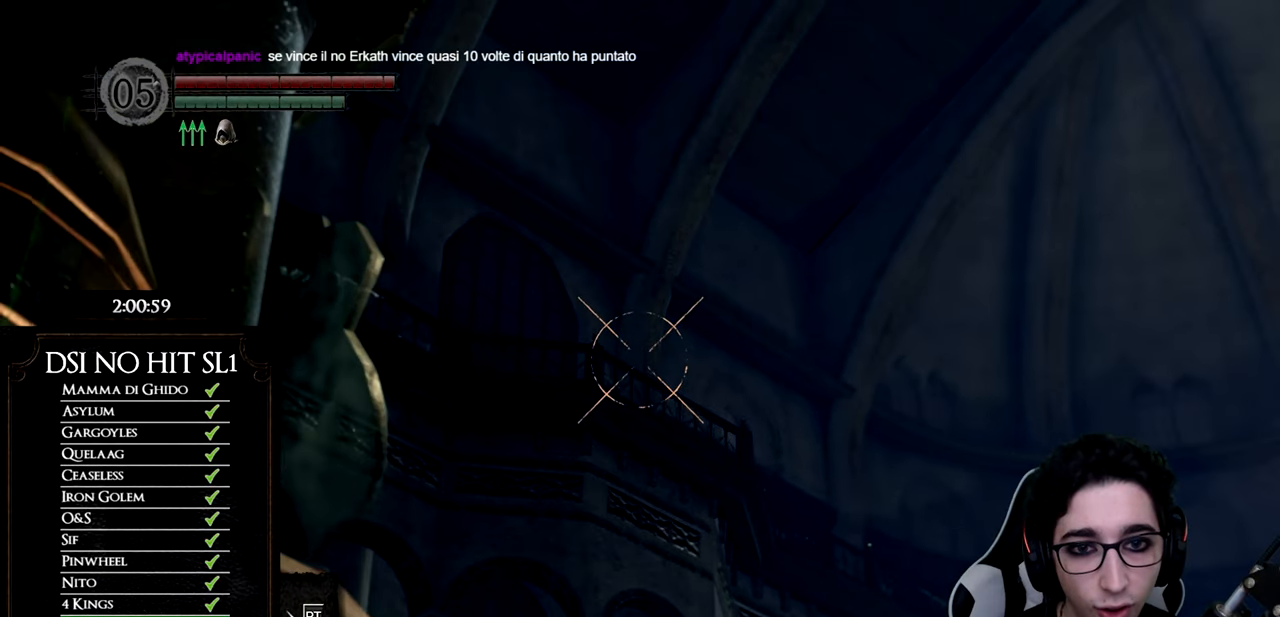
{"buttons": ["L1"], "left_stick": "center", "right_stick": "center", "events": [[50, "right_stick", "up"], [183, "right_stick", "center"], [434, "L1", "down"]]}
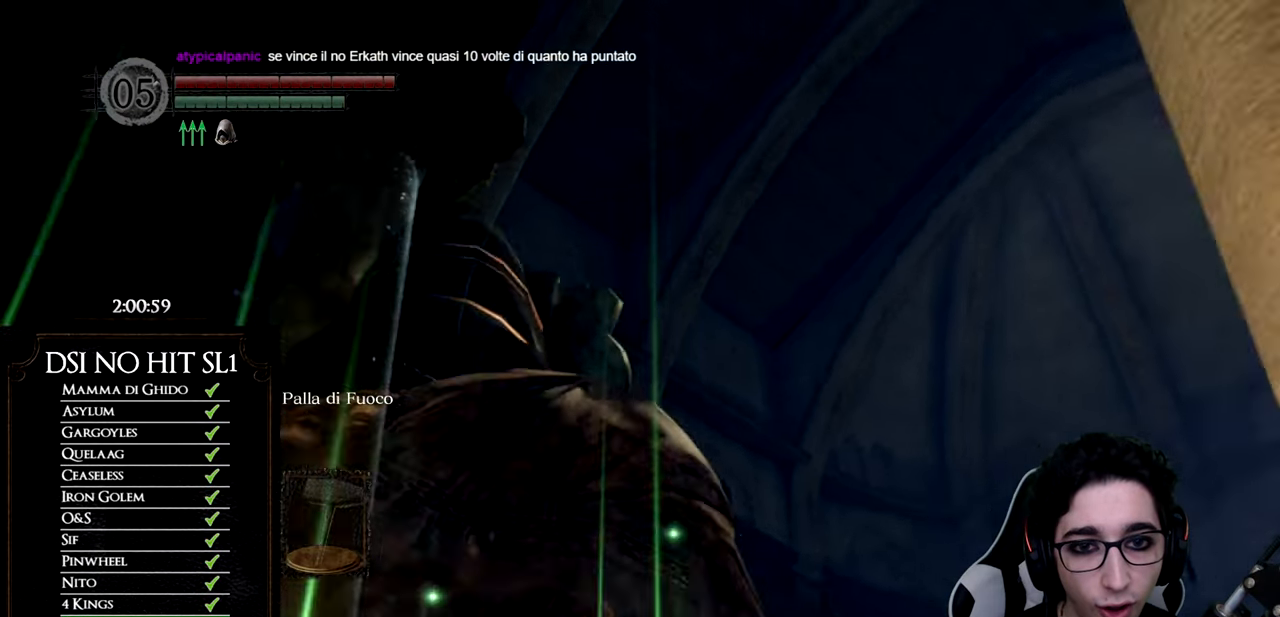
{"buttons": [], "left_stick": "center", "right_stick": "center", "events": [[34, "L1", "up"], [34, "X", "down"], [134, "X", "up"]]}
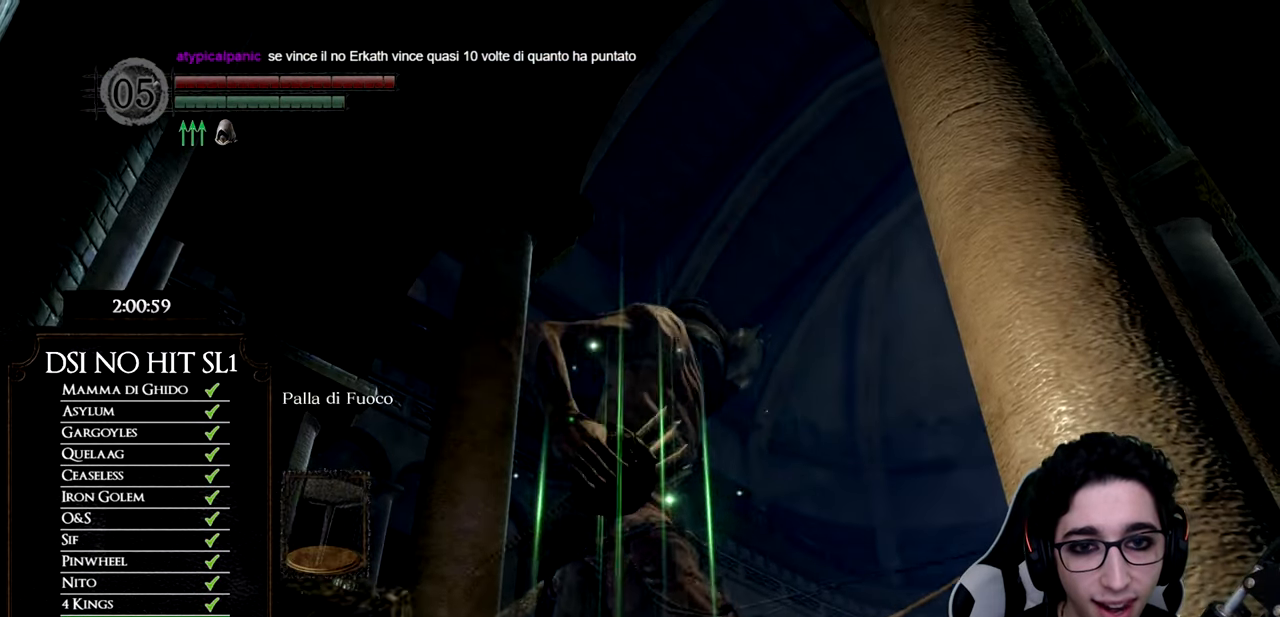
{"buttons": [], "left_stick": "center", "right_stick": "center", "events": []}
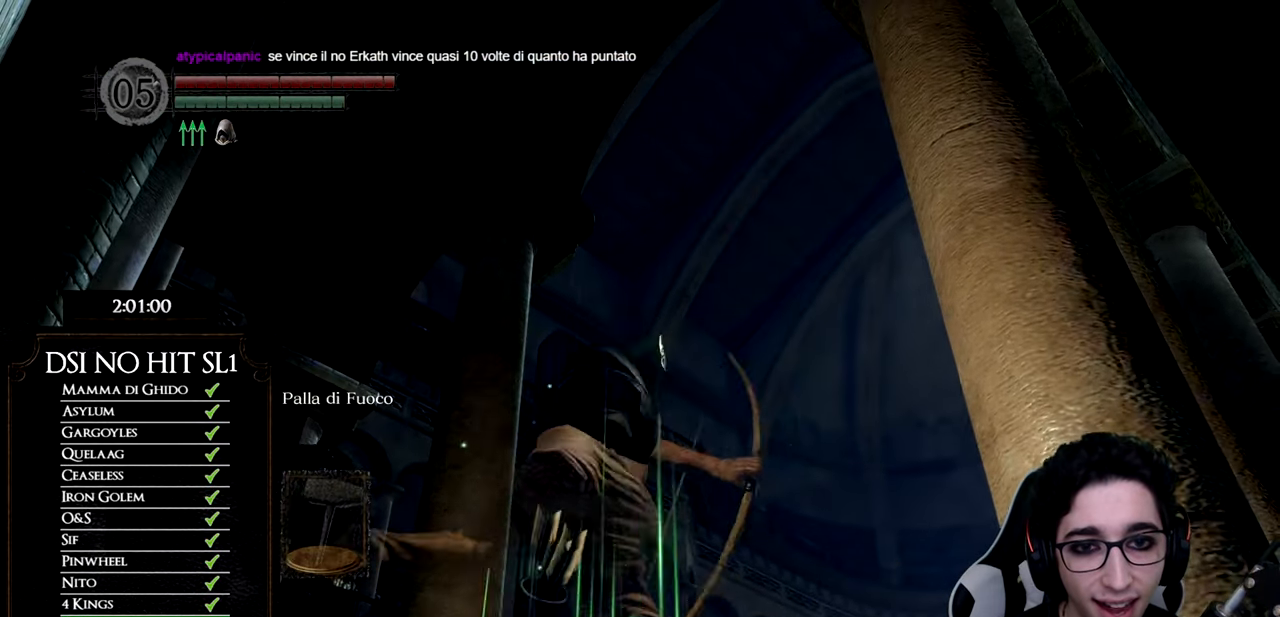
{"buttons": [], "left_stick": "center", "right_stick": "down", "events": [[483, "right_stick", "down"]]}
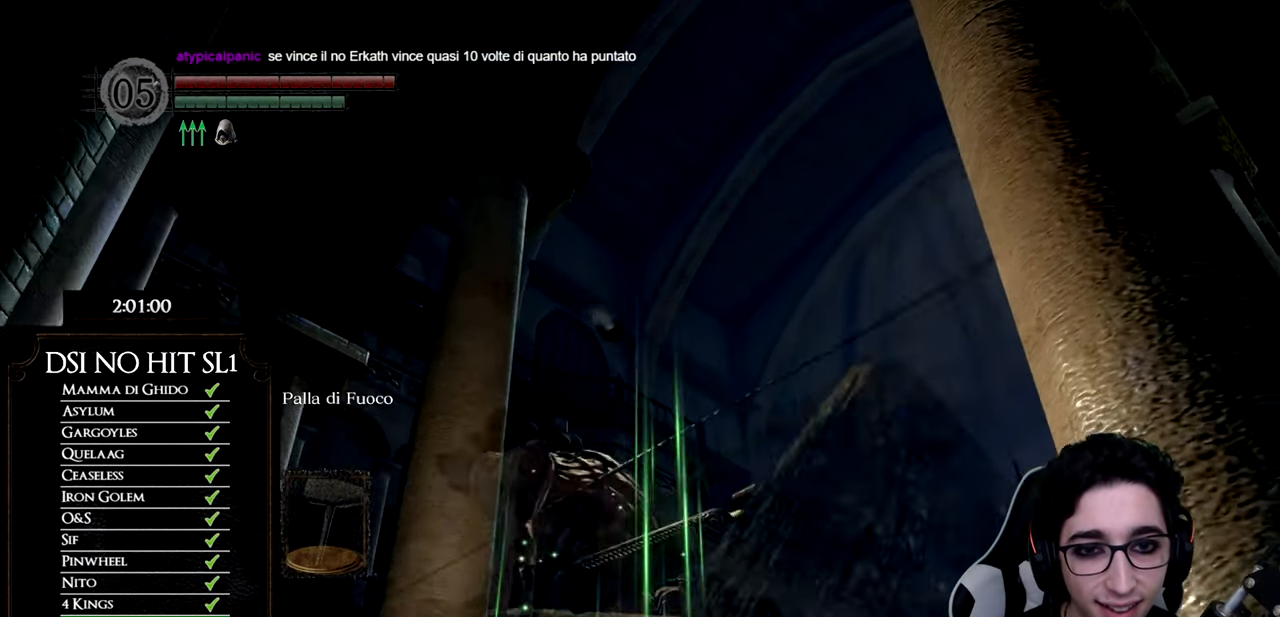
{"buttons": [], "left_stick": "center", "right_stick": "center", "events": [[400, "right_stick", "center"]]}
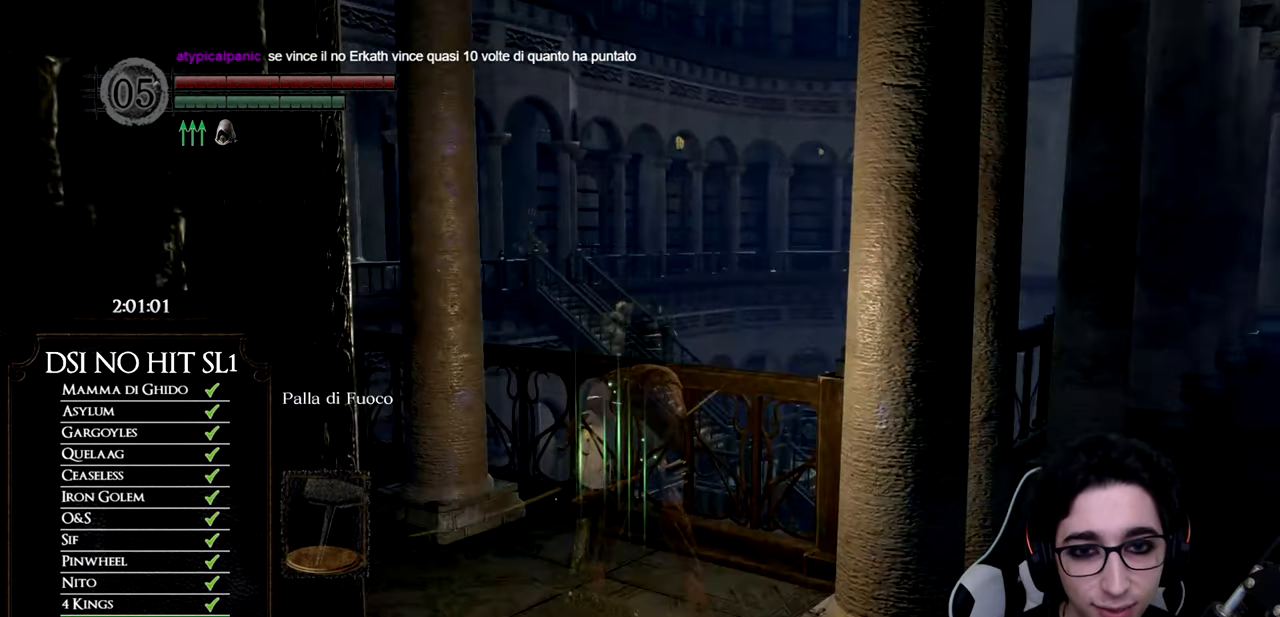
{"buttons": [], "left_stick": "down", "right_stick": "center", "events": [[283, "left_stick", "down"]]}
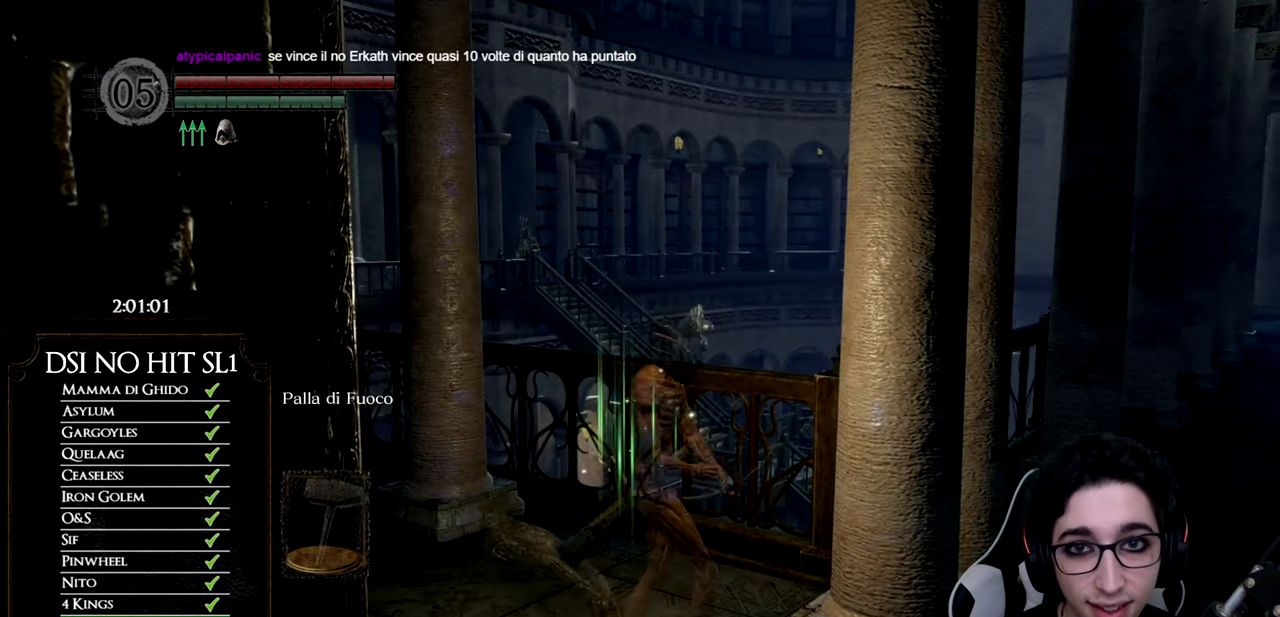
{"buttons": [], "left_stick": "center", "right_stick": "center", "events": [[250, "left_stick", "center"]]}